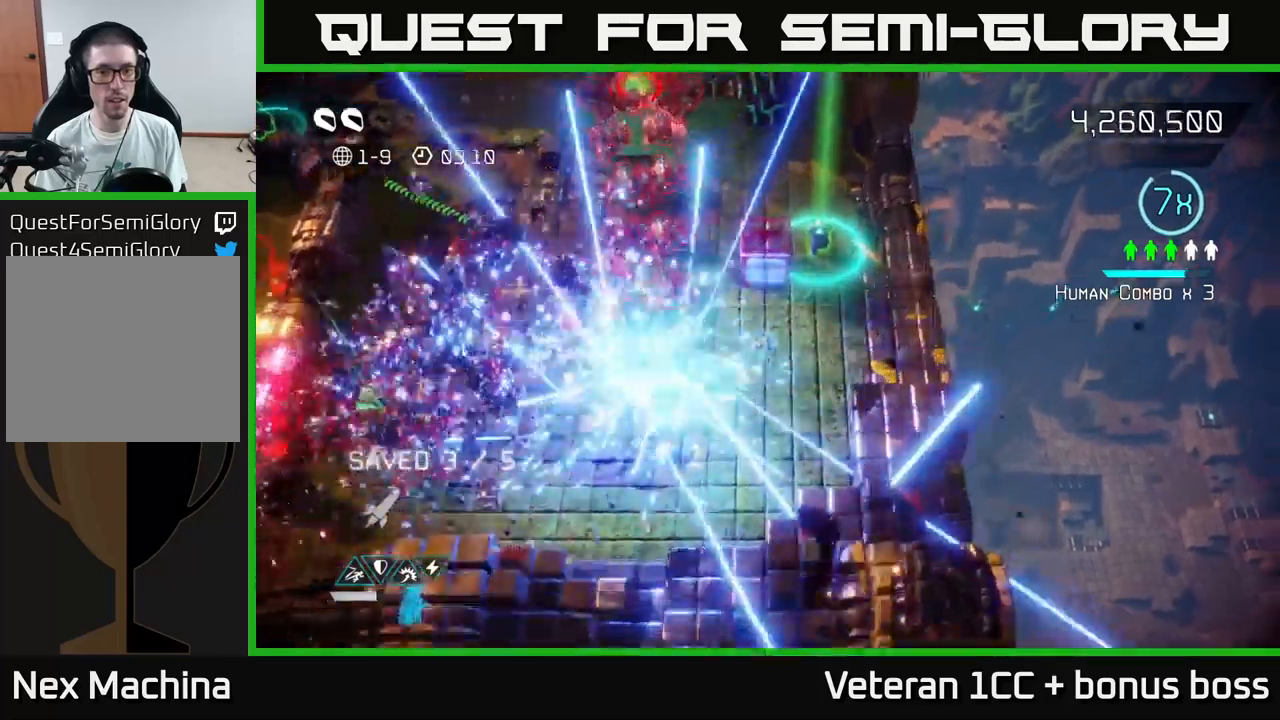
Gameplay with a controller (Xbox layout); each line is a JSON object with the inputs held at the frame after it. "events" lists button and stick changes between this image and that frame as [ms after this image, input, new state], when the widget could be followed in between. Not read: L3 R3.
{"buttons": [], "left_stick": "center", "right_stick": "up-left", "events": [[67, "left_stick", "right"], [167, "right_stick", "up-left"], [233, "left_stick", "down"], [417, "left_stick", "center"]]}
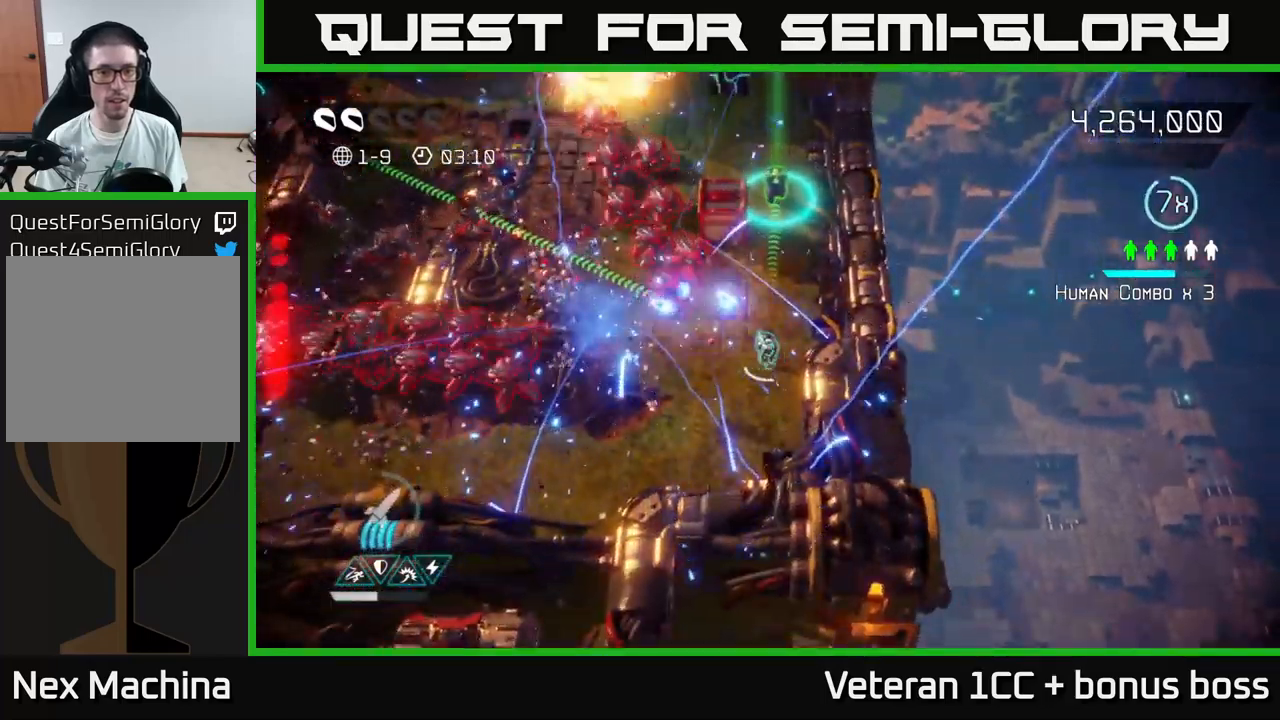
{"buttons": [], "left_stick": "center", "right_stick": "up-left", "events": []}
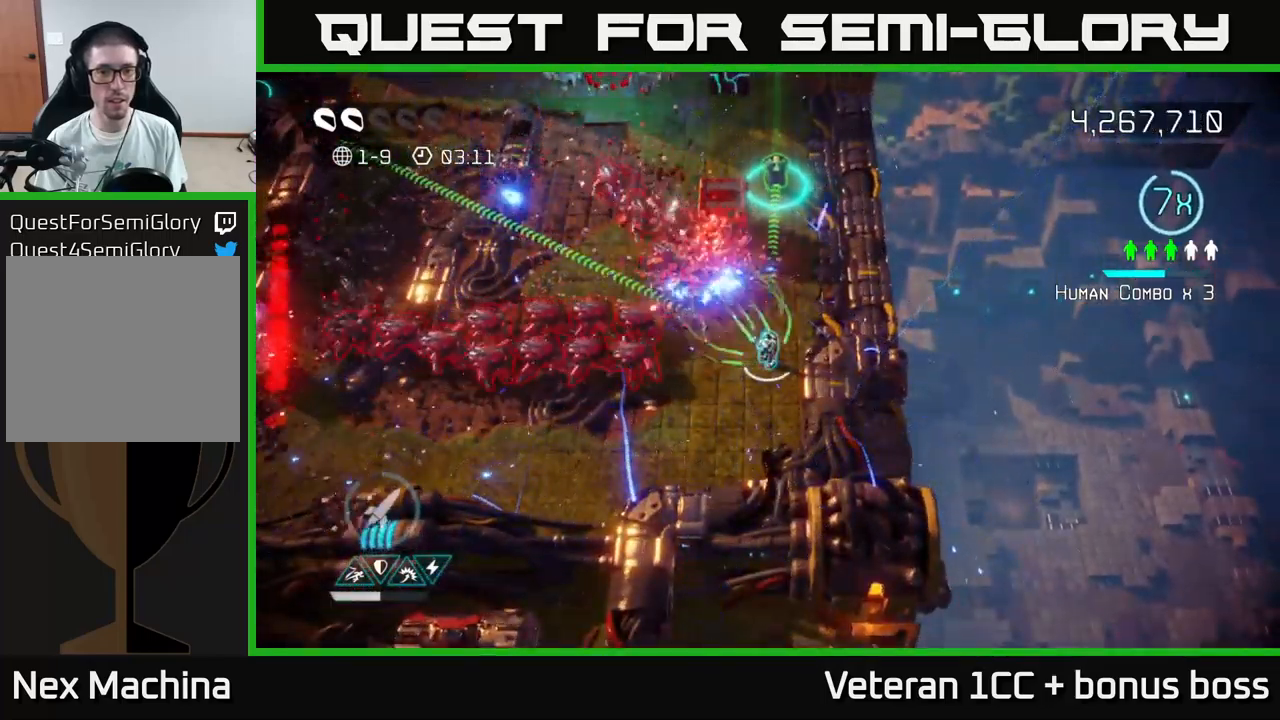
{"buttons": [], "left_stick": "center", "right_stick": "down-left", "events": [[33, "left_stick", "up"], [150, "left_stick", "up-right"], [317, "right_stick", "down-left"], [333, "left_stick", "up"], [500, "left_stick", "center"]]}
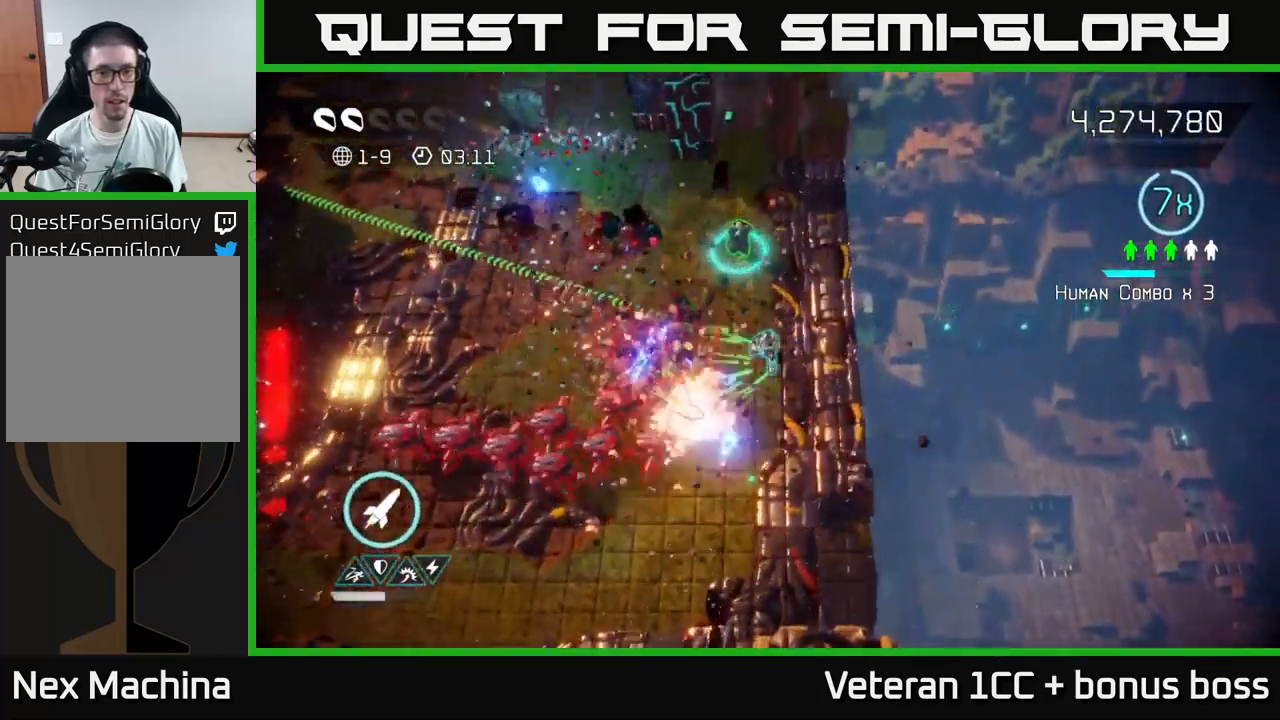
{"buttons": [], "left_stick": "up", "right_stick": "down-left", "events": [[33, "left_stick", "down-left"], [133, "left_stick", "up"], [350, "left_stick", "center"], [433, "left_stick", "up"]]}
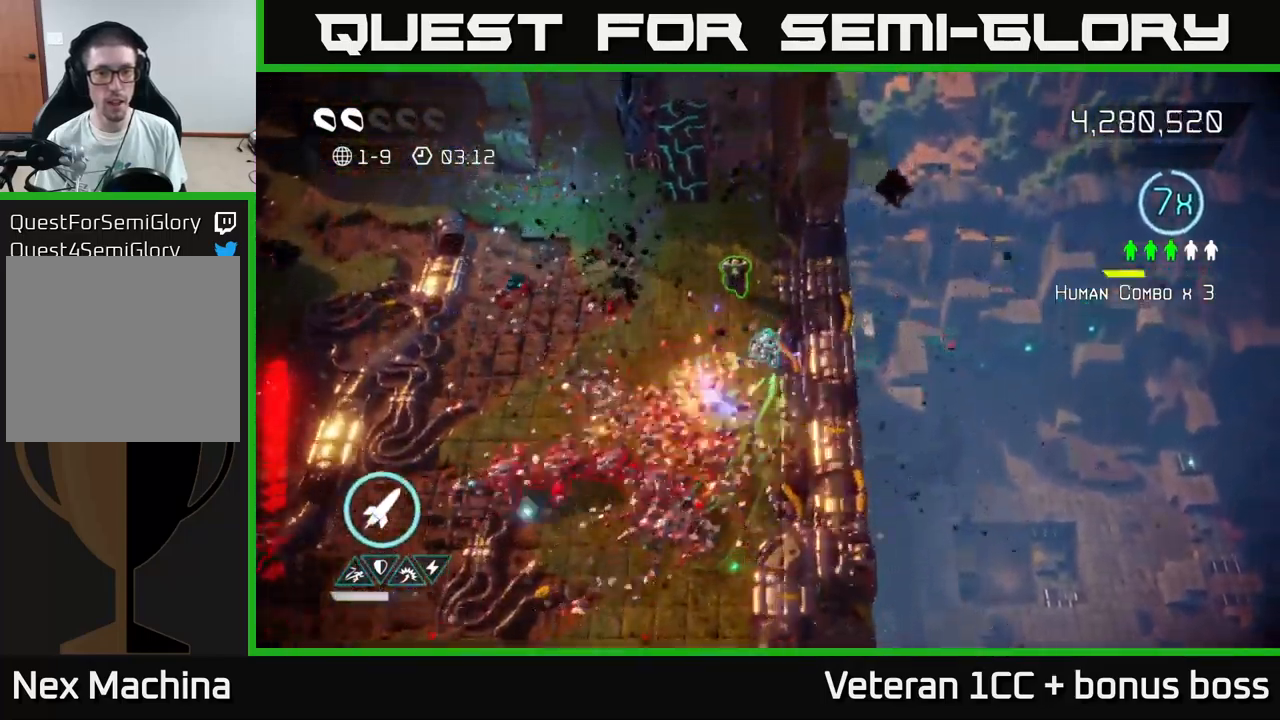
{"buttons": [], "left_stick": "up-left", "right_stick": "up-left", "events": [[267, "left_stick", "up-left"], [267, "right_stick", "up-left"]]}
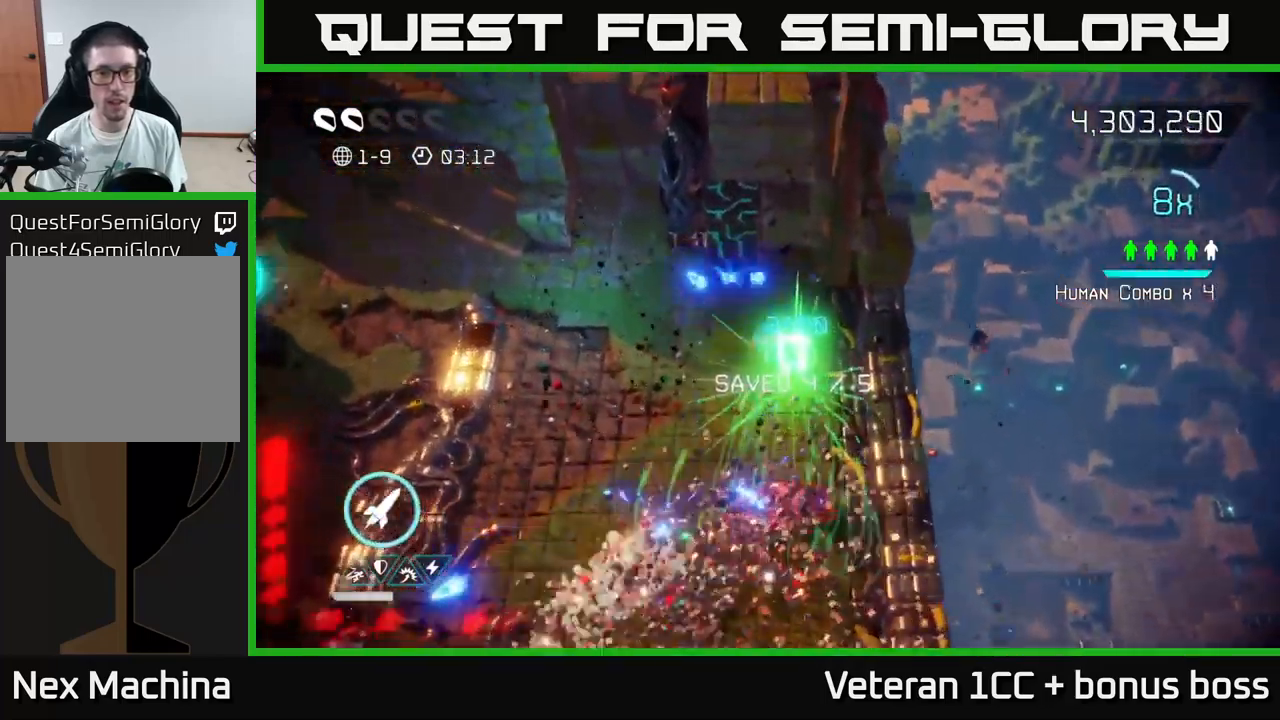
{"buttons": [], "left_stick": "left", "right_stick": "up-right", "events": [[133, "left_stick", "left"], [133, "right_stick", "up-right"]]}
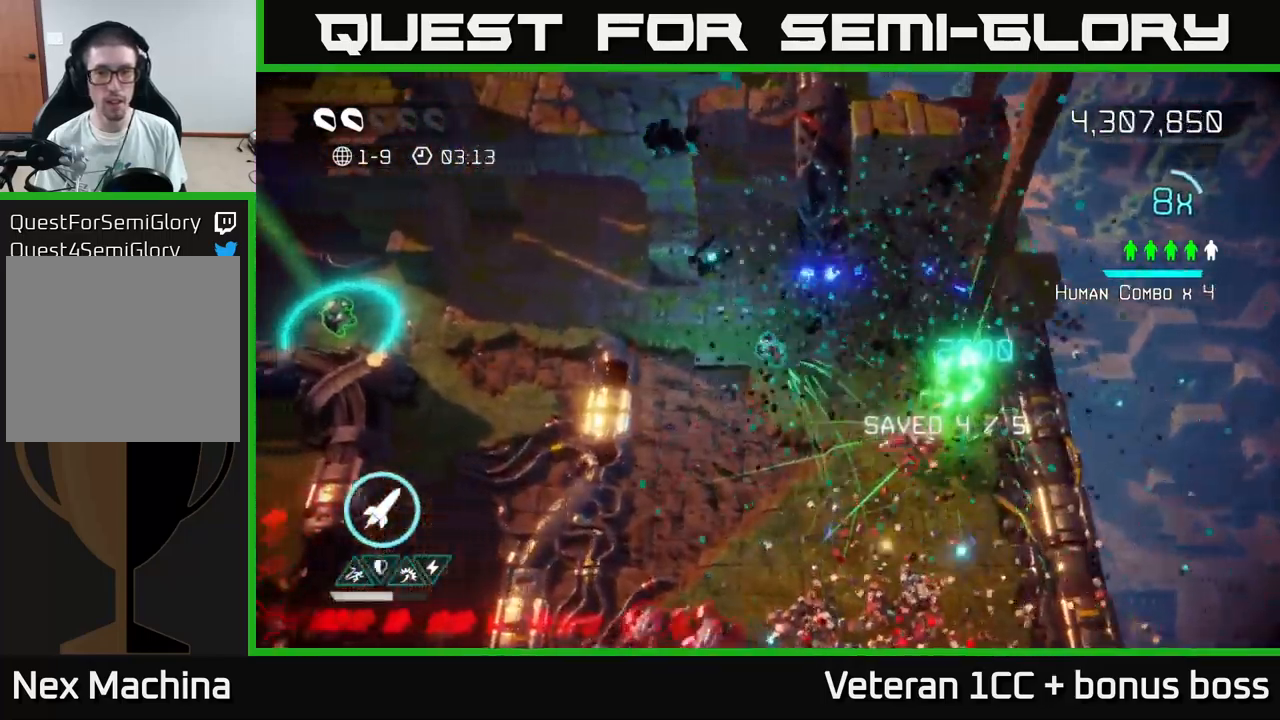
{"buttons": [], "left_stick": "left", "right_stick": "down", "events": [[33, "right_stick", "down-right"], [367, "right_stick", "down"]]}
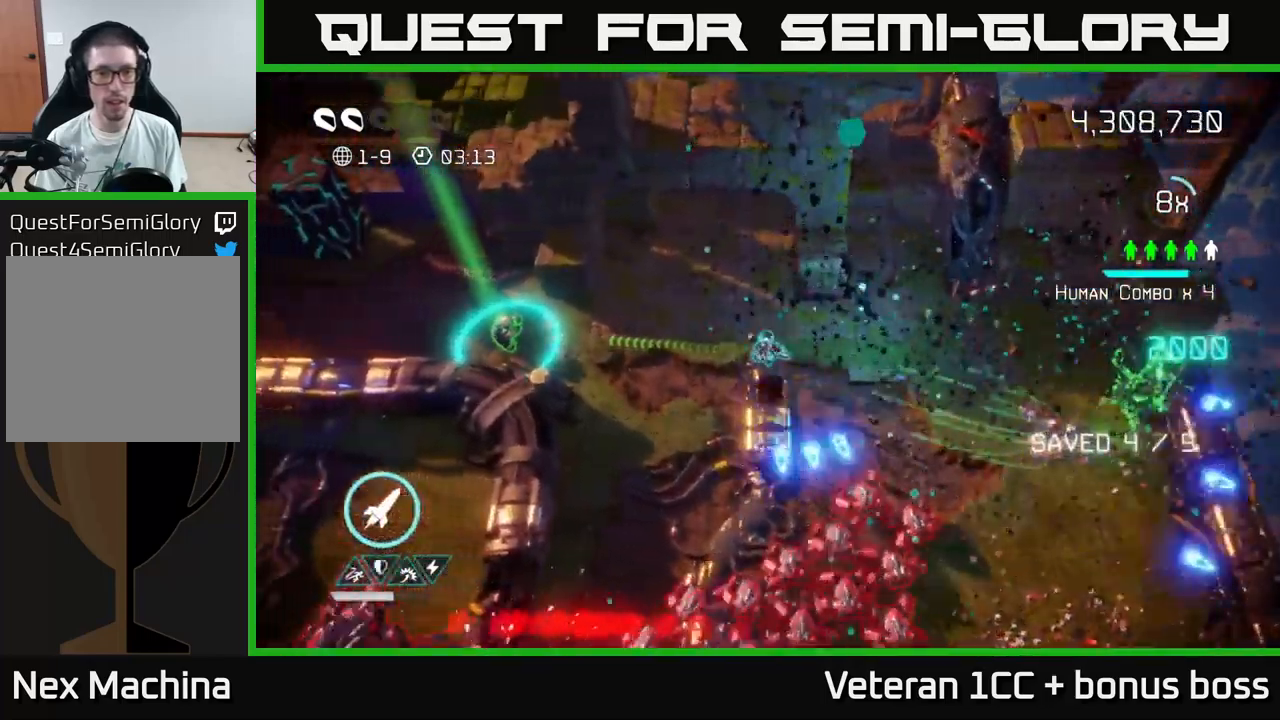
{"buttons": [], "left_stick": "center", "right_stick": "down", "events": [[33, "right_stick", "down-right"], [150, "left_stick", "up-right"], [267, "right_stick", "down"], [350, "left_stick", "center"]]}
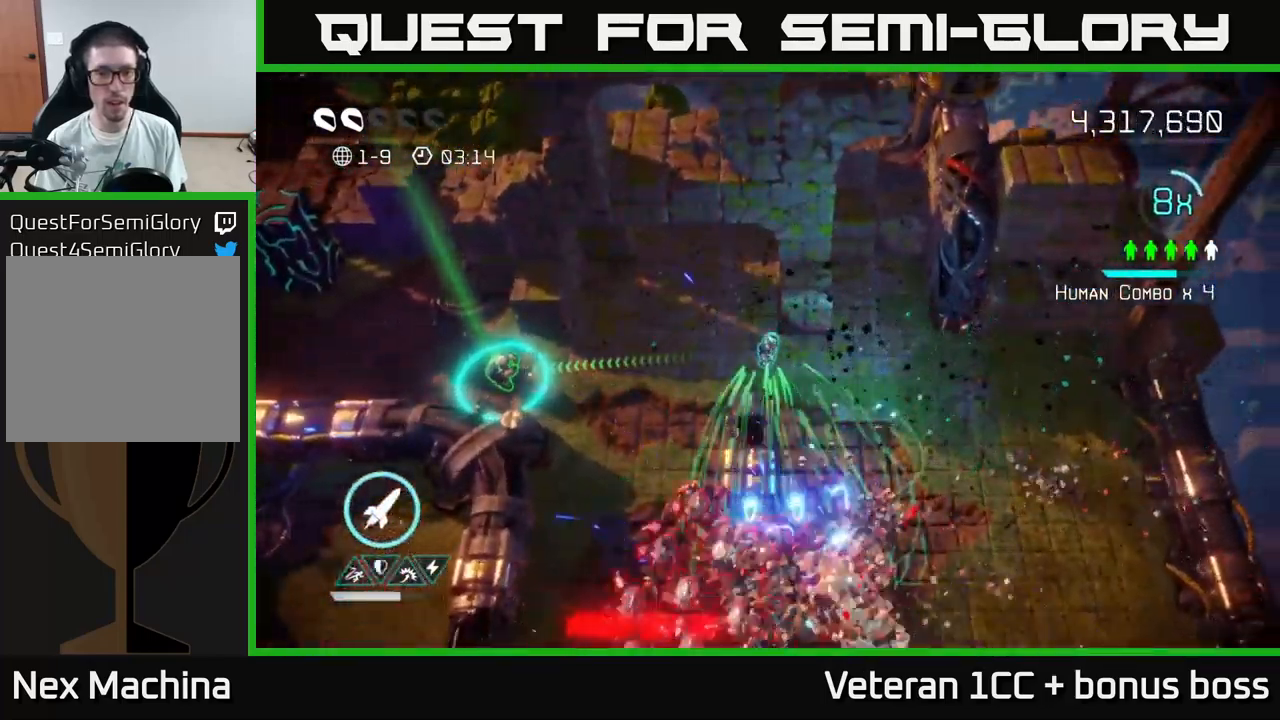
{"buttons": [], "left_stick": "left", "right_stick": "down", "events": [[100, "left_stick", "up-left"], [267, "left_stick", "left"]]}
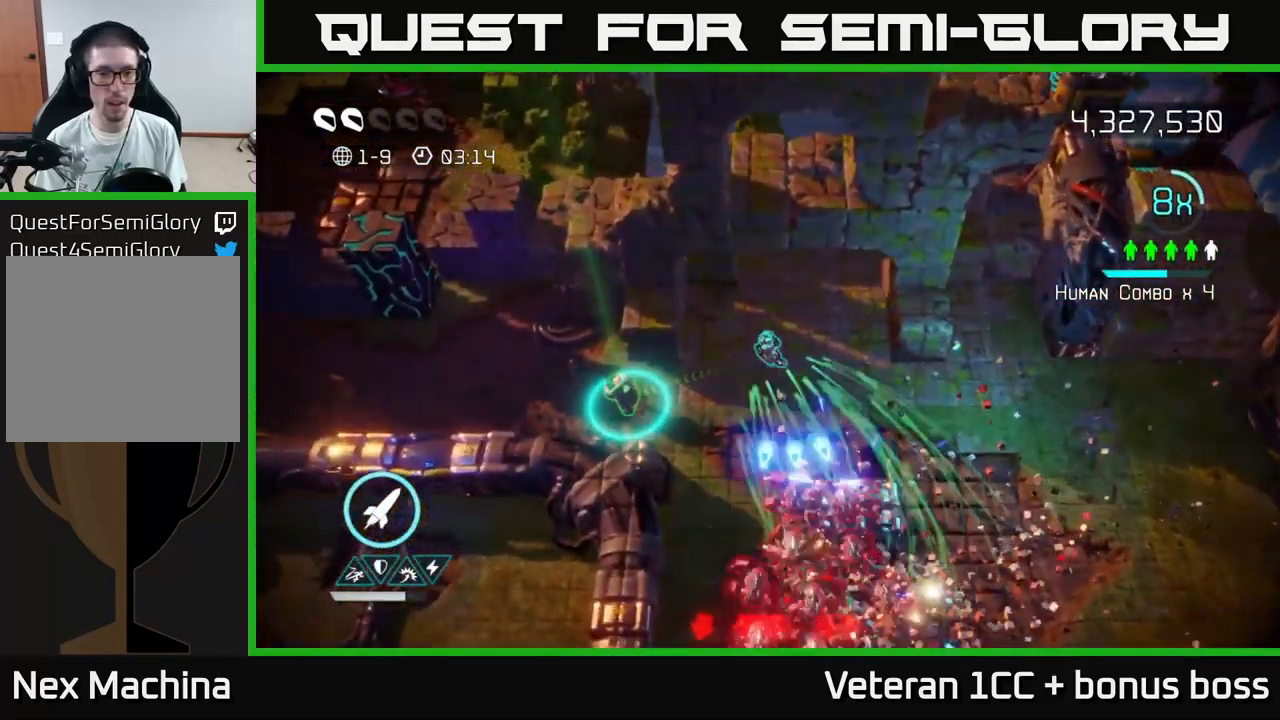
{"buttons": [], "left_stick": "down-left", "right_stick": "down-right", "events": [[17, "right_stick", "down-right"], [133, "right_stick", "right"], [234, "right_stick", "down-right"], [267, "left_stick", "down-left"]]}
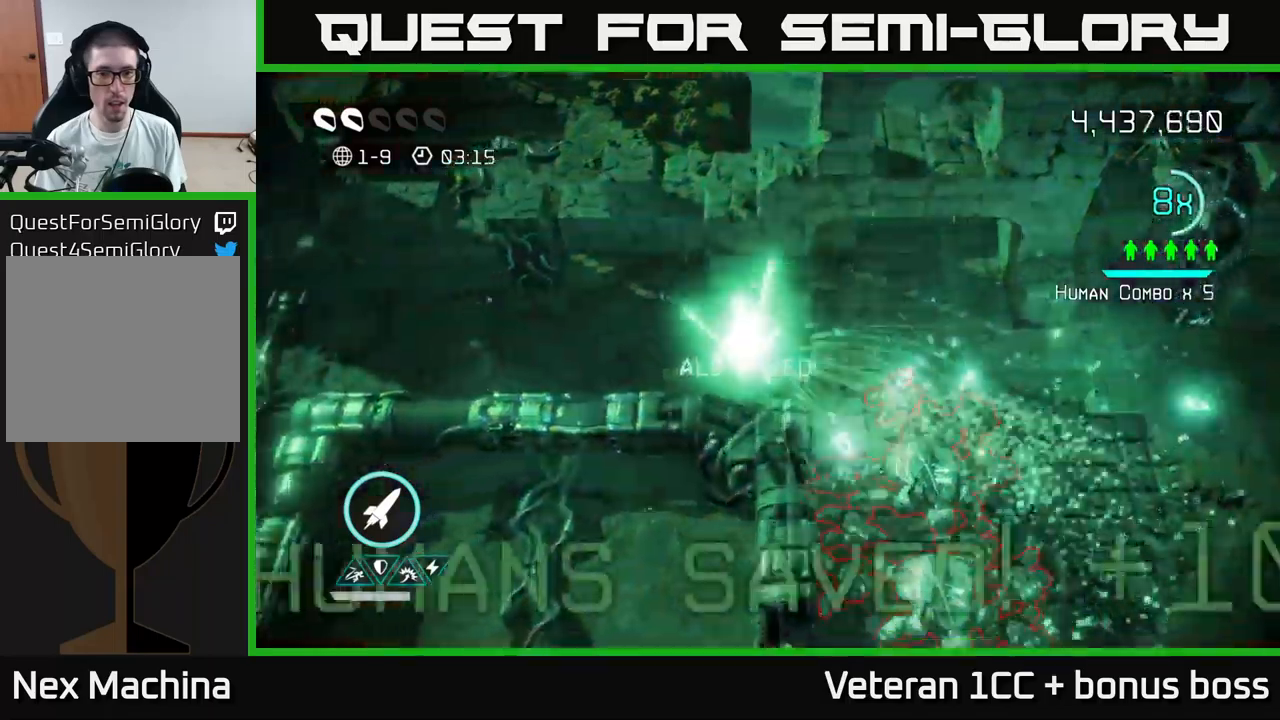
{"buttons": [], "left_stick": "up-left", "right_stick": "right", "events": [[50, "left_stick", "up-left"], [167, "left_stick", "left"], [250, "right_stick", "right"], [500, "left_stick", "up-left"]]}
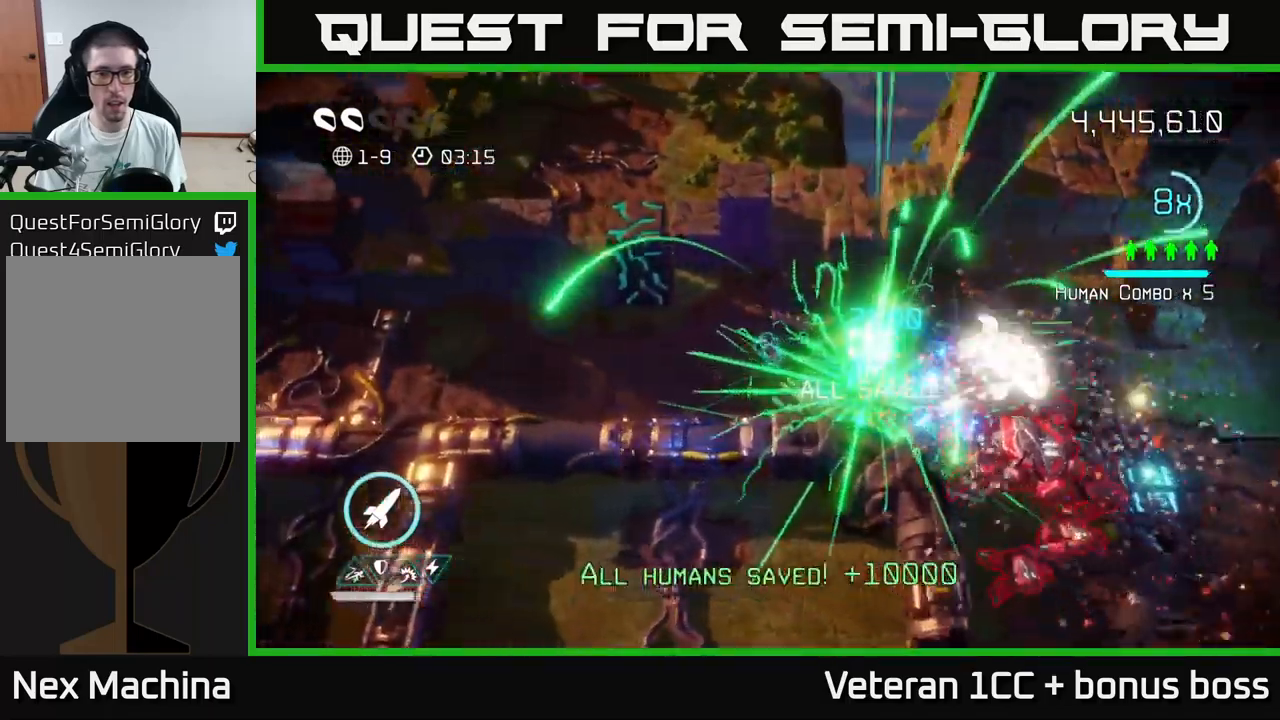
{"buttons": [], "left_stick": "center", "right_stick": "up", "events": [[17, "left_stick", "center"], [100, "left_stick", "left"], [117, "R2", "down"], [234, "R2", "up"], [384, "left_stick", "up-left"], [400, "right_stick", "up"], [500, "left_stick", "center"]]}
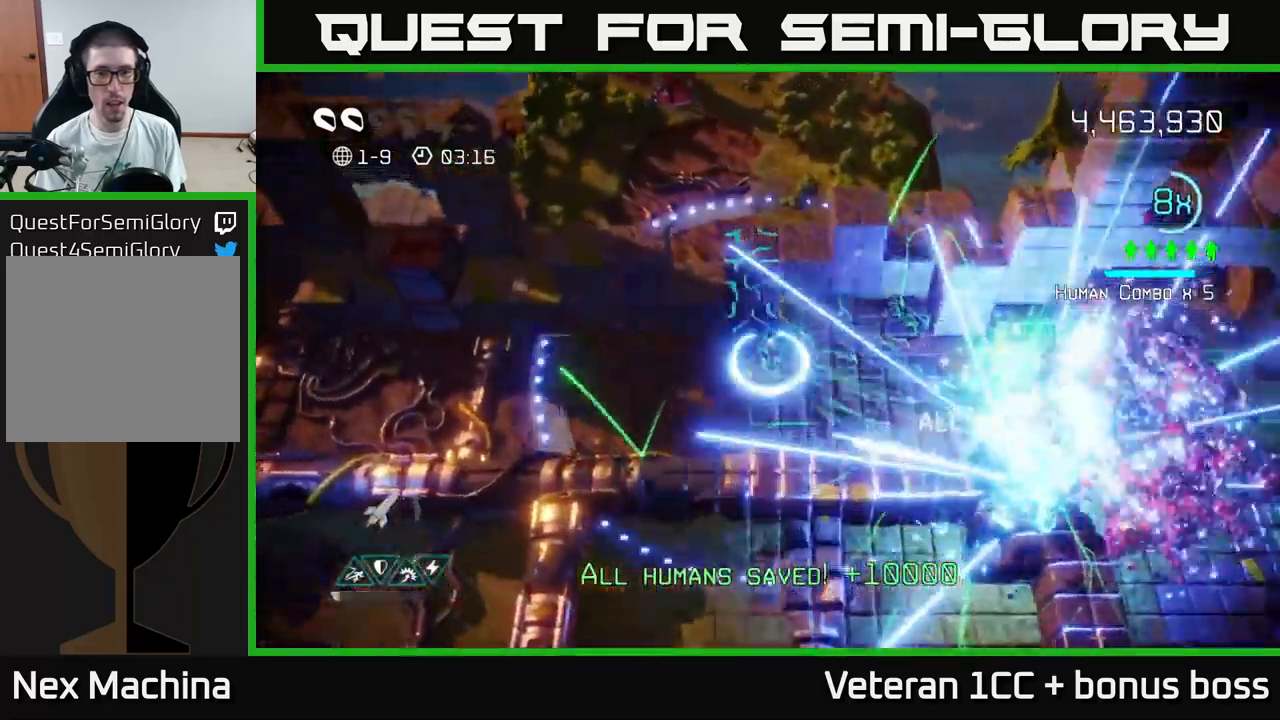
{"buttons": [], "left_stick": "up", "right_stick": "up", "events": [[150, "left_stick", "down"], [317, "left_stick", "center"], [500, "left_stick", "up"]]}
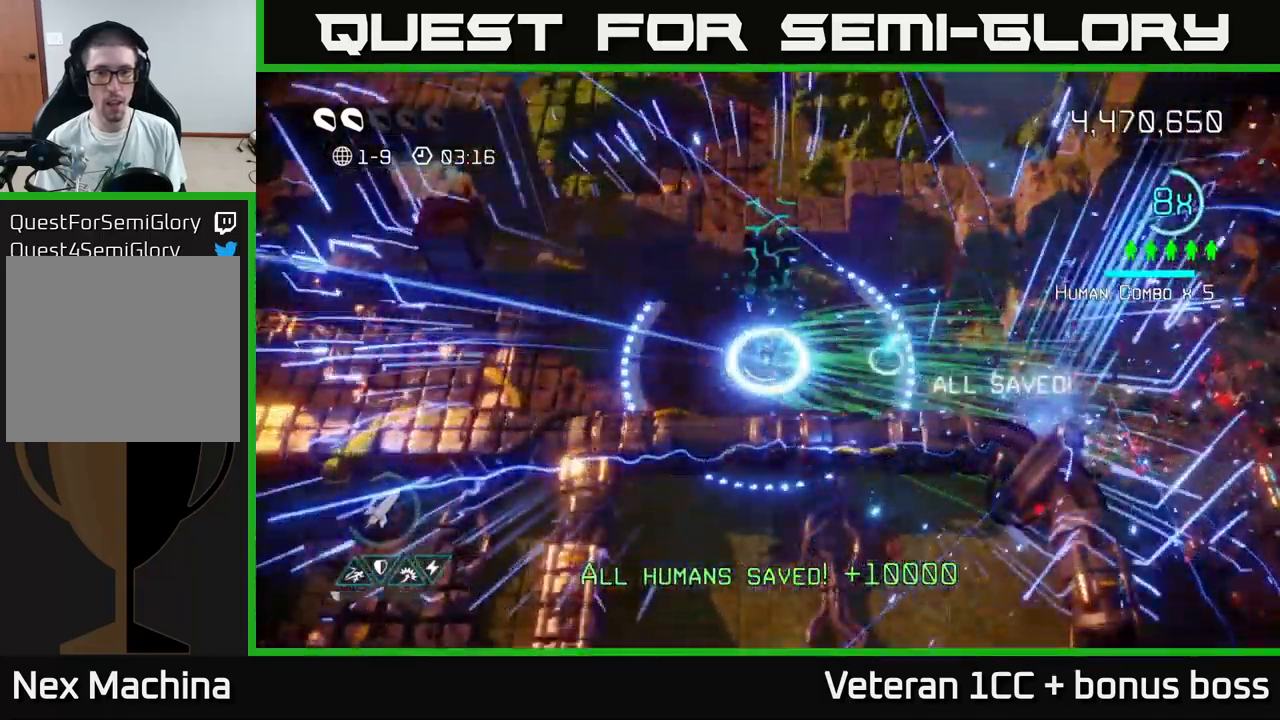
{"buttons": [], "left_stick": "up-left", "right_stick": "up-left", "events": [[400, "left_stick", "up-left"], [434, "right_stick", "up-left"]]}
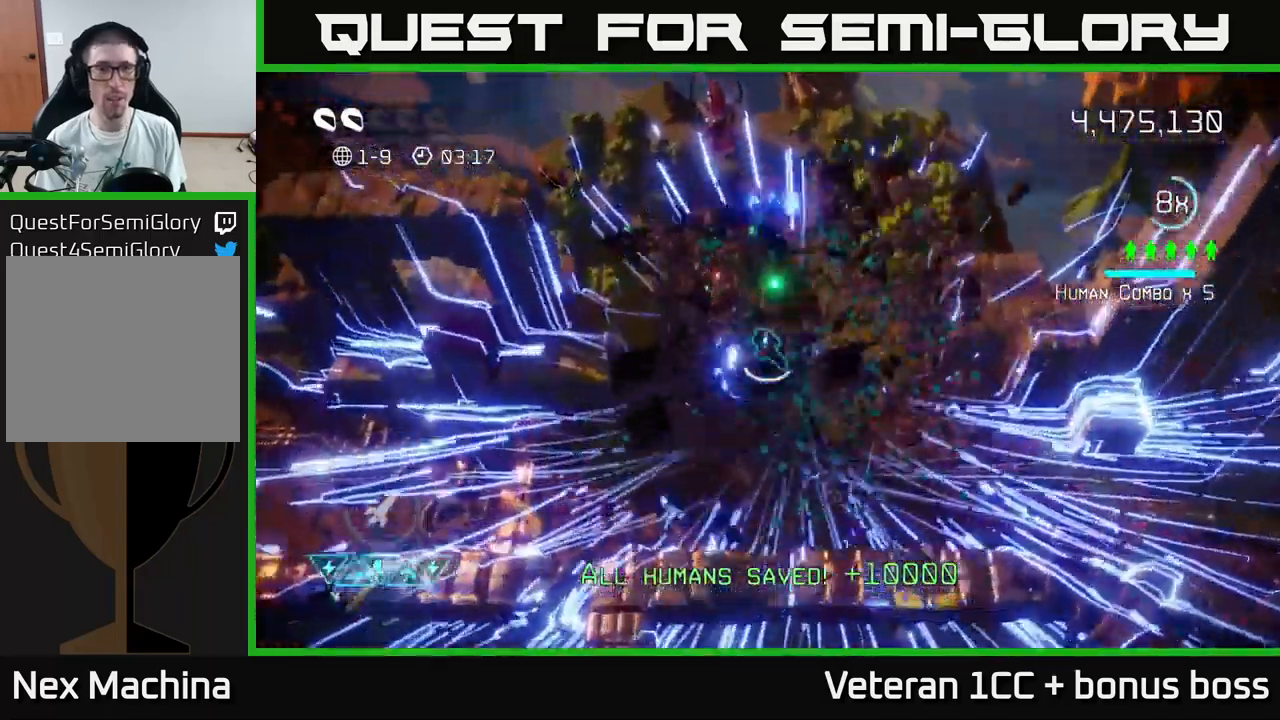
{"buttons": [], "left_stick": "up-left", "right_stick": "up", "events": [[367, "right_stick", "up"]]}
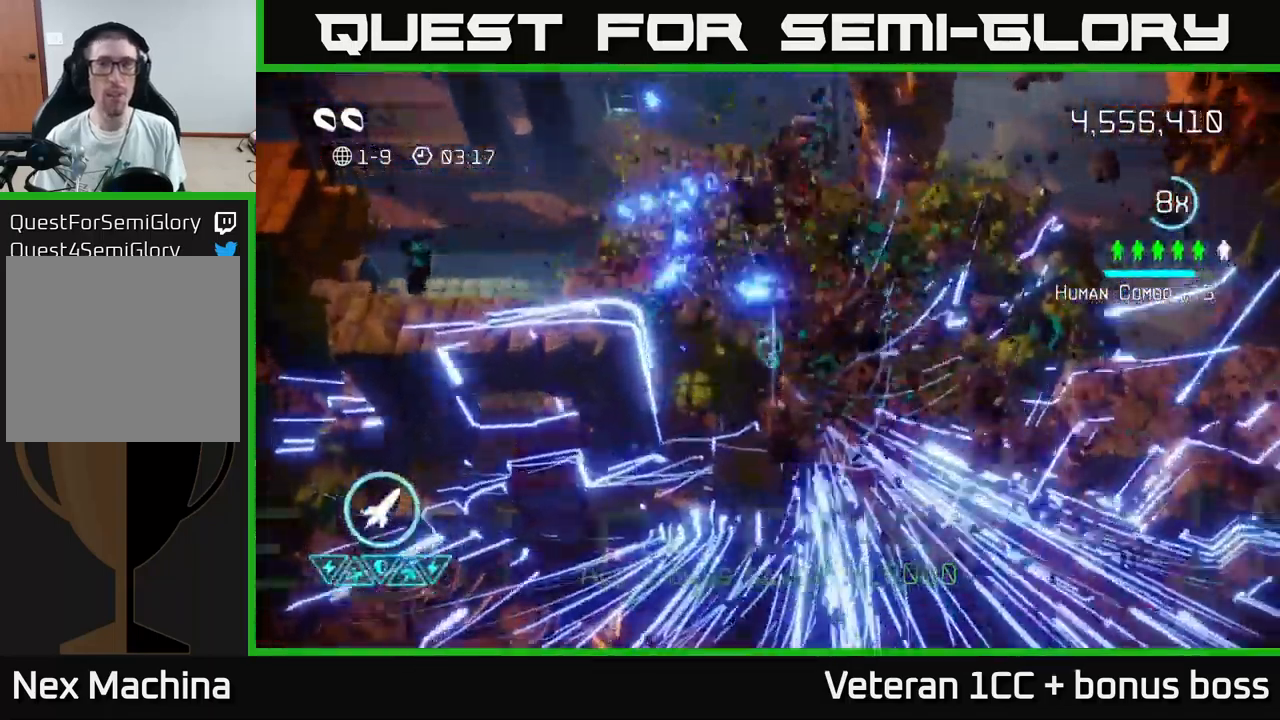
{"buttons": [], "left_stick": "center", "right_stick": "center", "events": [[67, "right_stick", "up-left"], [350, "left_stick", "up"], [467, "left_stick", "center"], [484, "right_stick", "center"]]}
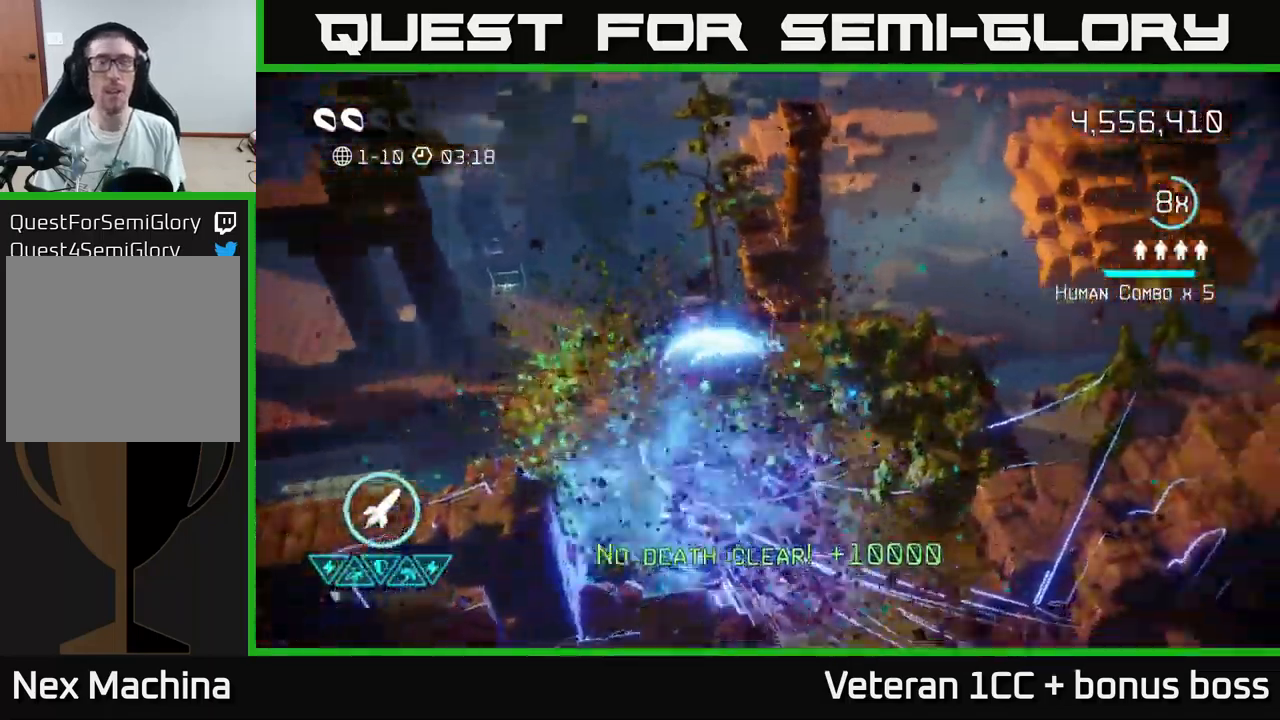
{"buttons": [], "left_stick": "center", "right_stick": "center", "events": []}
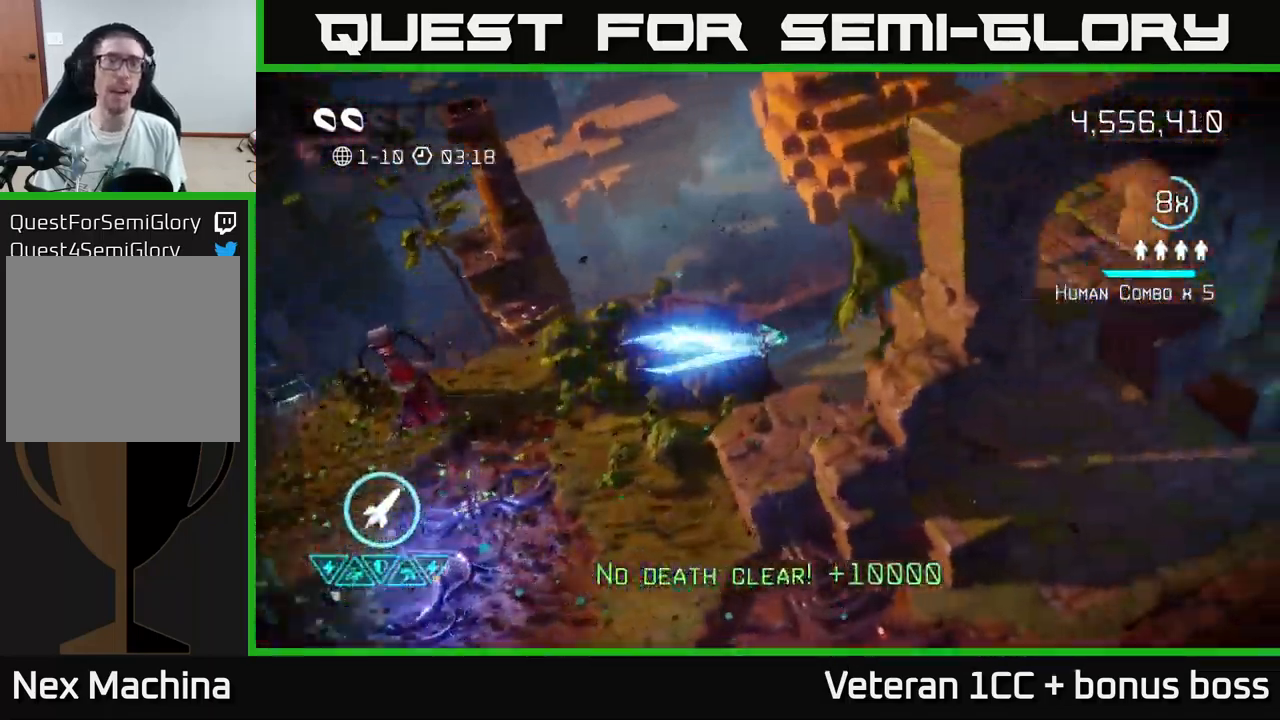
{"buttons": [], "left_stick": "center", "right_stick": "up-right", "events": [[84, "right_stick", "up"], [300, "right_stick", "up-right"]]}
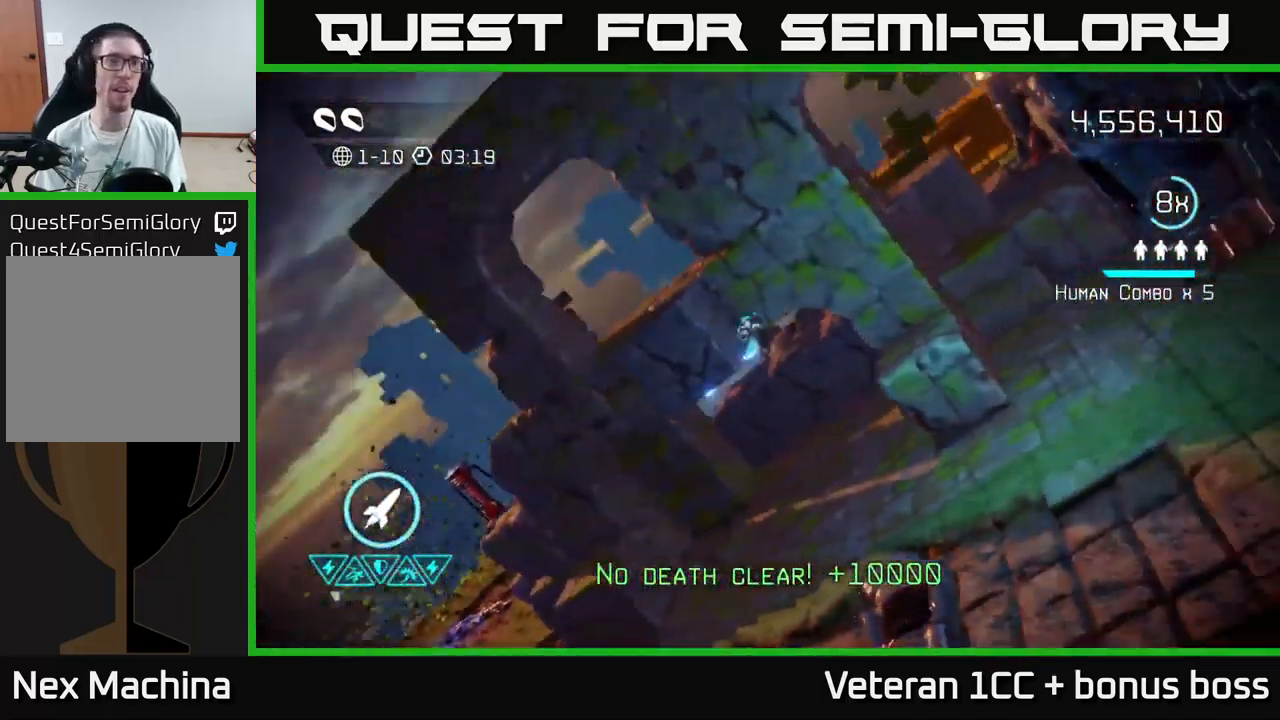
{"buttons": [], "left_stick": "right", "right_stick": "center", "events": [[384, "right_stick", "center"], [467, "left_stick", "right"]]}
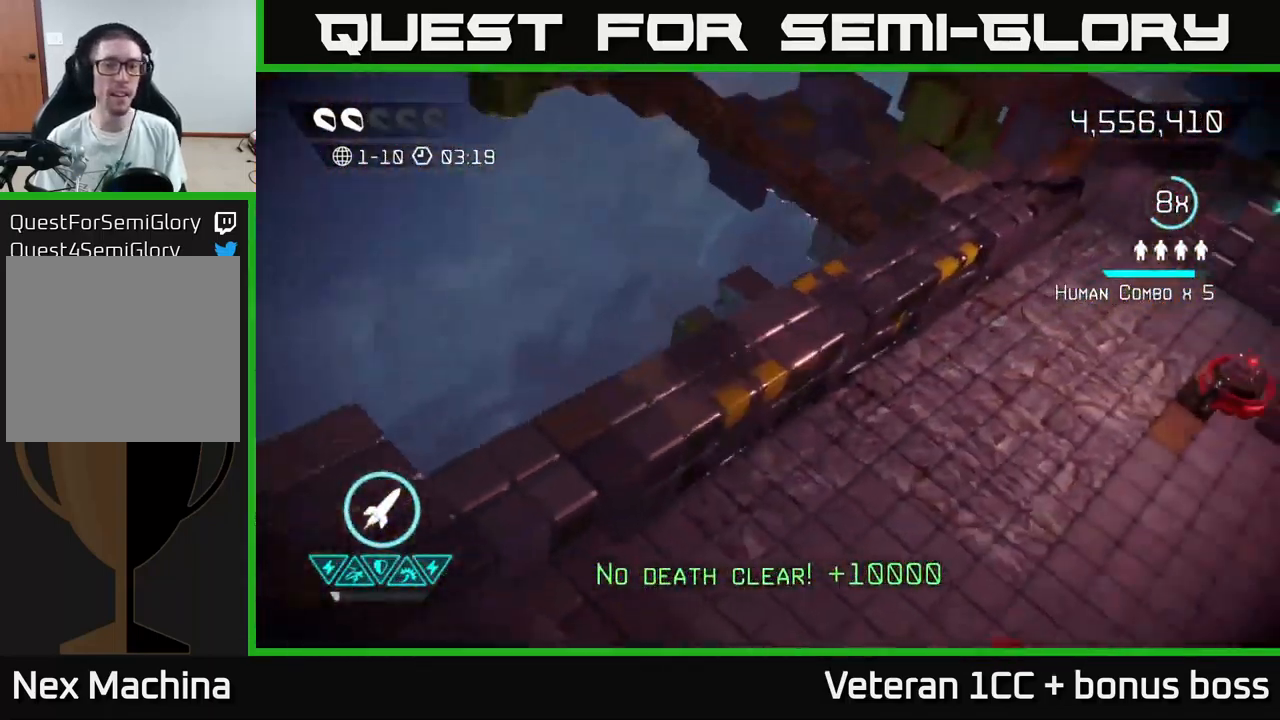
{"buttons": [], "left_stick": "right", "right_stick": "up-right", "events": [[50, "right_stick", "up"], [217, "left_stick", "center"], [350, "right_stick", "up-right"], [383, "left_stick", "right"]]}
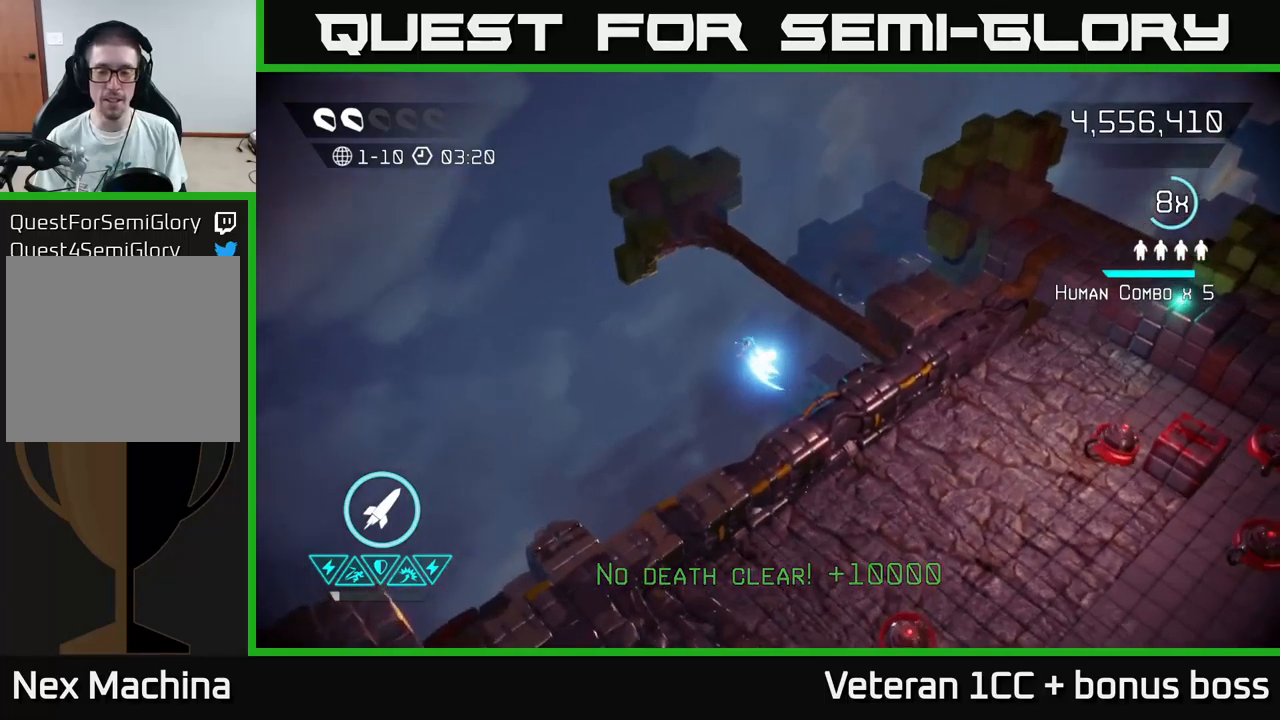
{"buttons": [], "left_stick": "up-right", "right_stick": "up-right", "events": [[366, "left_stick", "up-right"]]}
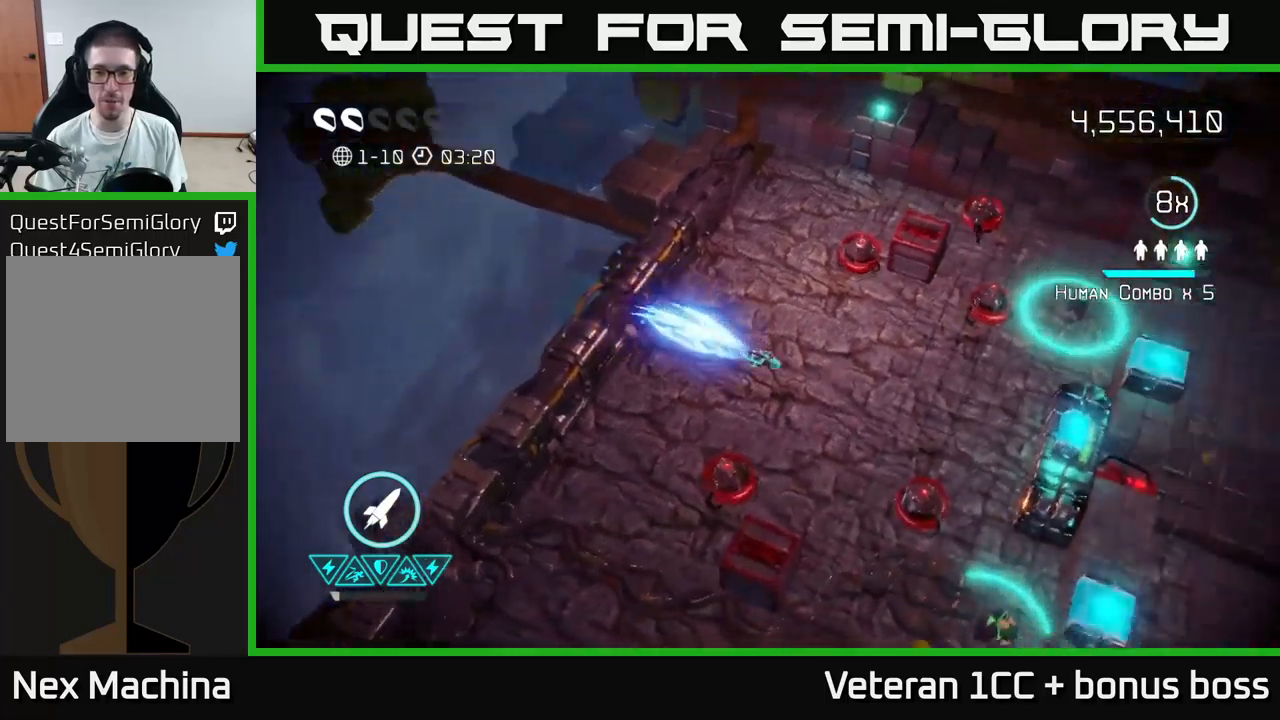
{"buttons": [], "left_stick": "up-left", "right_stick": "up-left", "events": [[233, "right_stick", "up"], [416, "right_stick", "up-left"], [450, "left_stick", "up-left"]]}
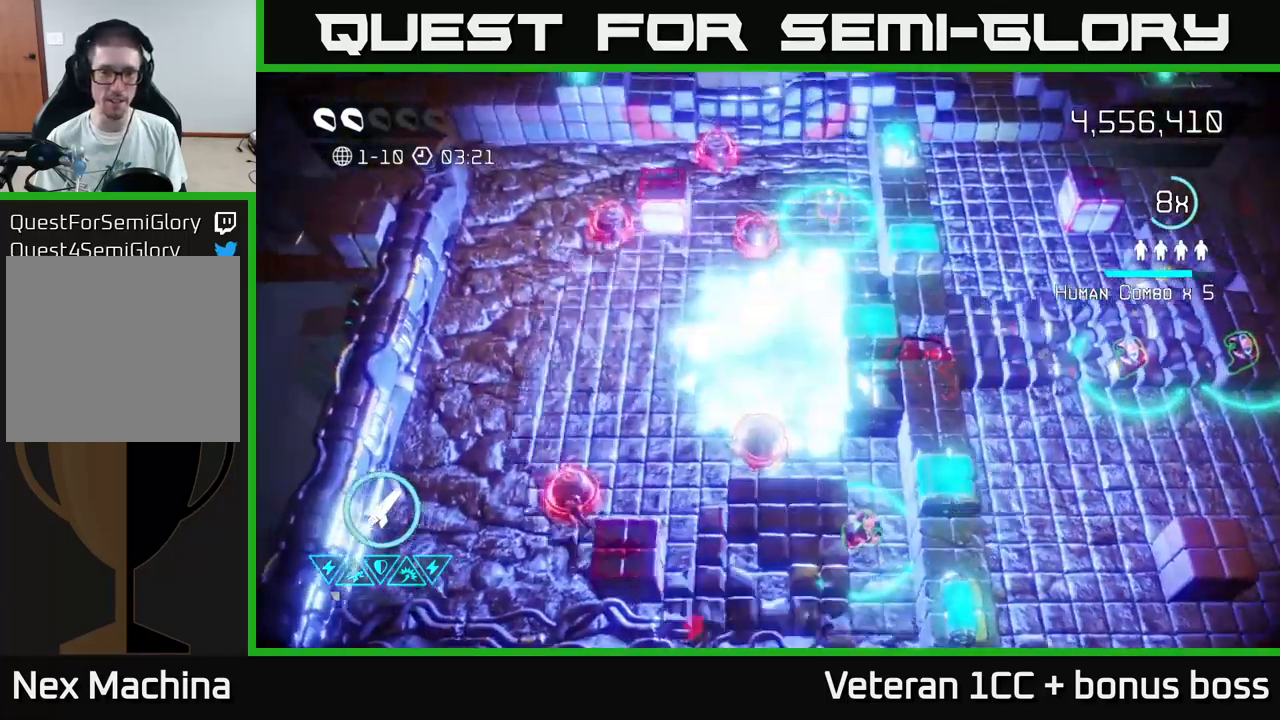
{"buttons": [], "left_stick": "up-left", "right_stick": "up-right", "events": [[150, "right_stick", "up"], [383, "right_stick", "up-right"]]}
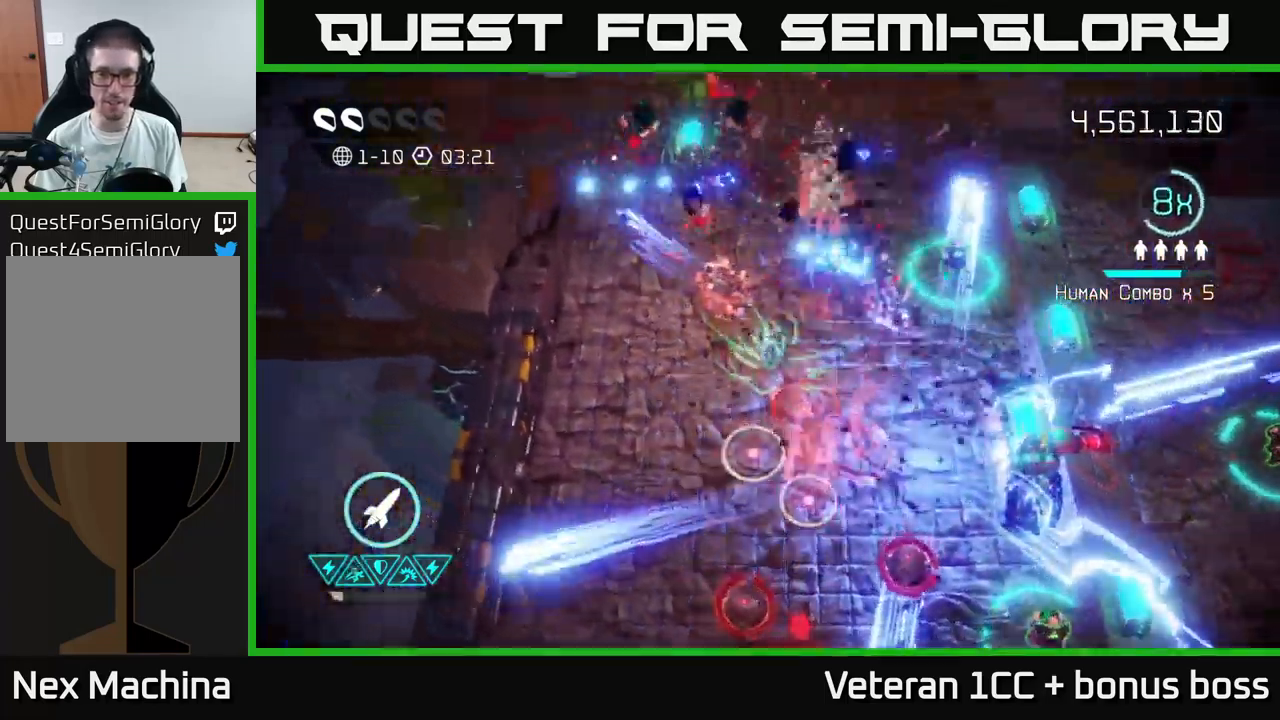
{"buttons": [], "left_stick": "right", "right_stick": "down", "events": [[166, "left_stick", "up-right"], [216, "right_stick", "down-right"], [333, "right_stick", "down"], [366, "left_stick", "right"]]}
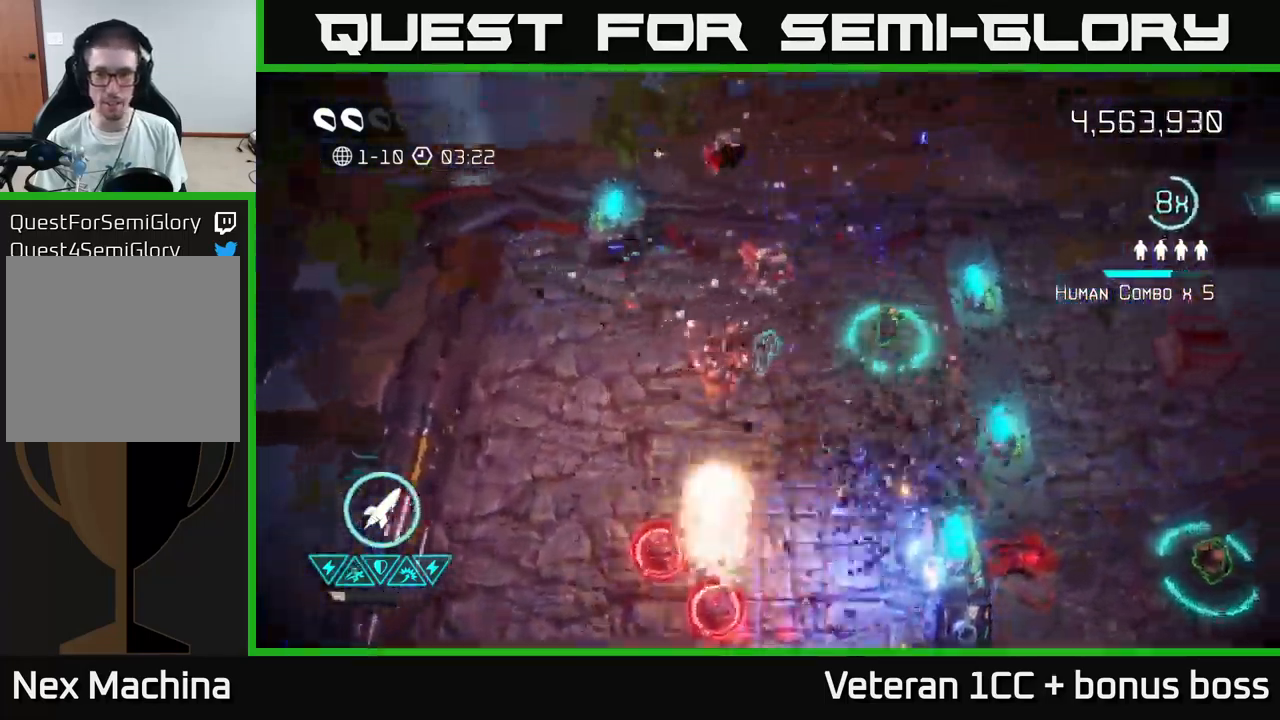
{"buttons": [], "left_stick": "down-left", "right_stick": "down", "events": [[50, "left_stick", "up"], [133, "left_stick", "down-left"]]}
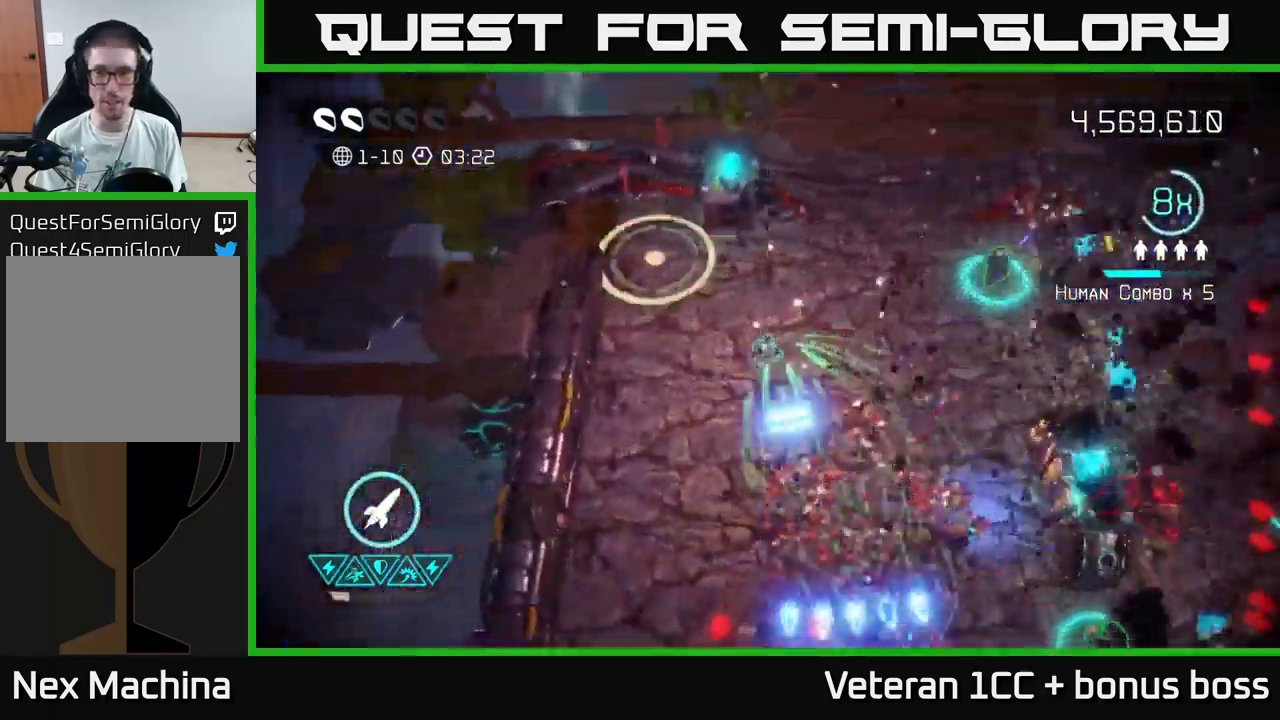
{"buttons": [], "left_stick": "down-right", "right_stick": "right", "events": [[83, "left_stick", "down"], [216, "right_stick", "down-right"], [333, "right_stick", "right"], [500, "left_stick", "down-right"]]}
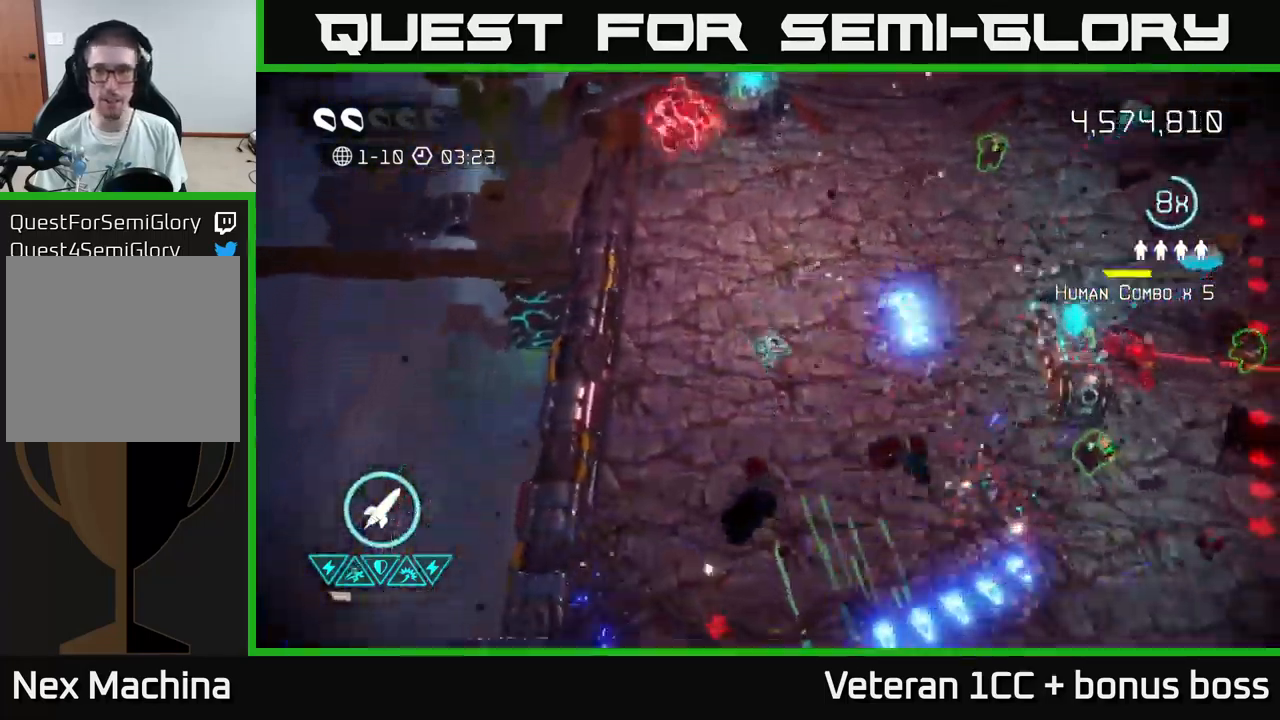
{"buttons": [], "left_stick": "down-right", "right_stick": "right", "events": [[33, "right_stick", "down"], [400, "right_stick", "right"]]}
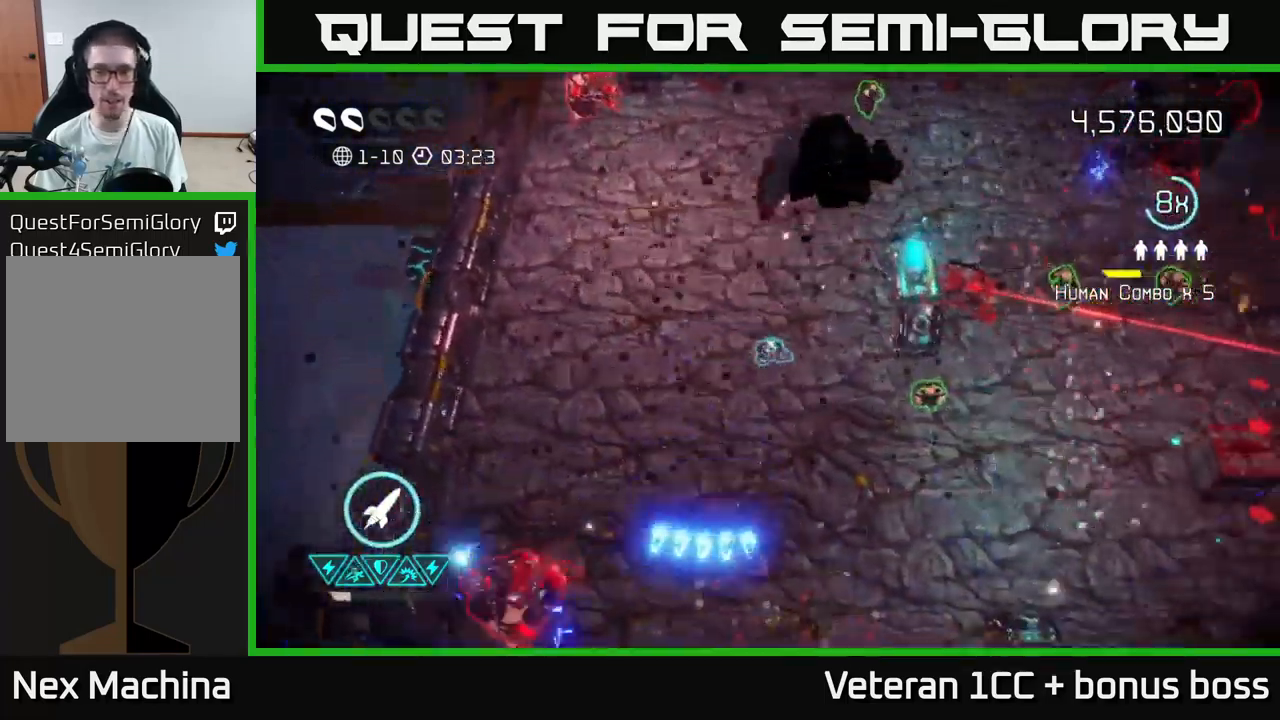
{"buttons": [], "left_stick": "down-left", "right_stick": "down-left", "events": [[133, "left_stick", "right"], [466, "right_stick", "down-left"], [500, "left_stick", "down-left"]]}
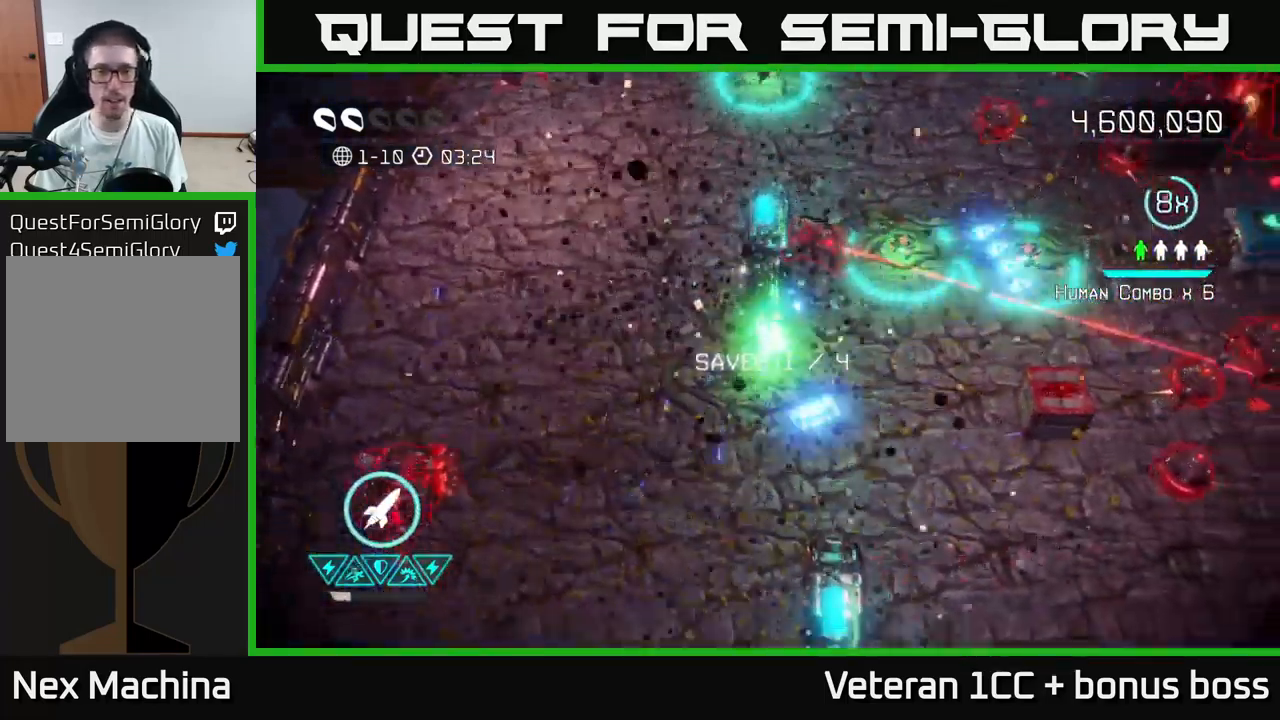
{"buttons": [], "left_stick": "left", "right_stick": "center", "events": [[116, "R2", "down"], [133, "left_stick", "down"], [233, "R2", "up"], [233, "left_stick", "down-right"], [383, "left_stick", "left"], [400, "right_stick", "center"]]}
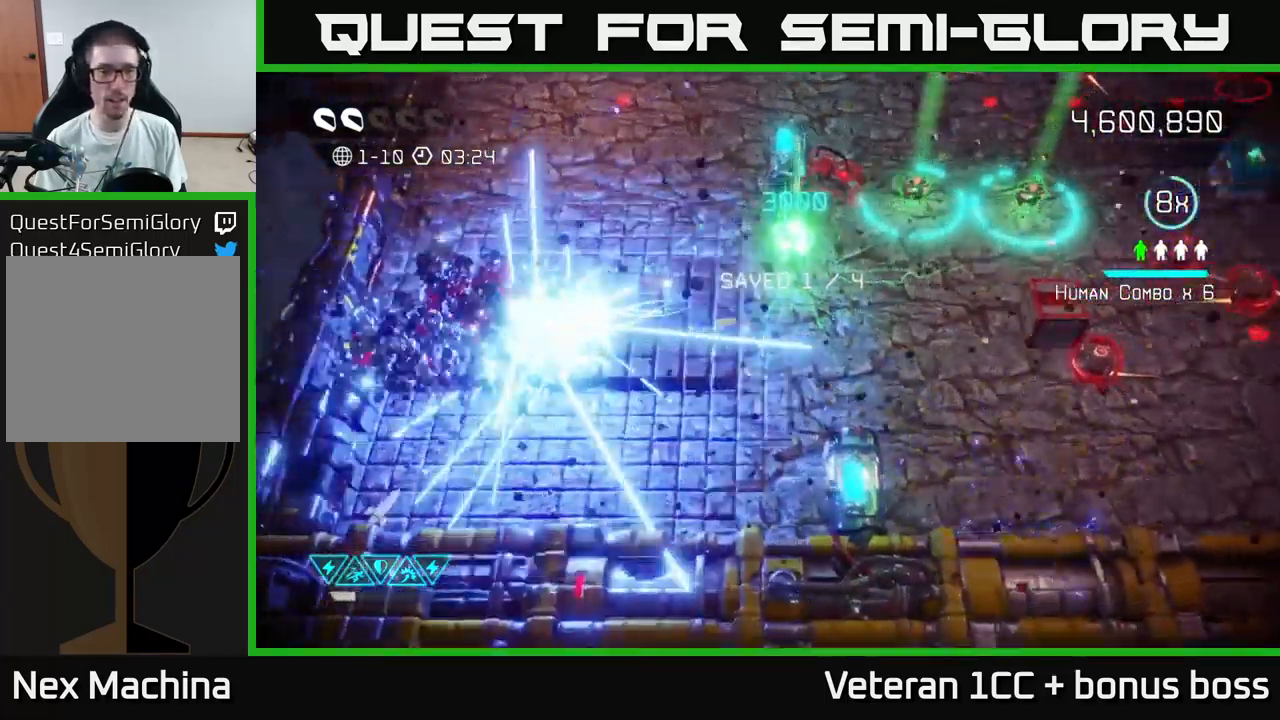
{"buttons": [], "left_stick": "up-right", "right_stick": "up-right", "events": [[83, "right_stick", "up"], [166, "right_stick", "up-right"], [233, "left_stick", "down"], [316, "left_stick", "right"], [417, "left_stick", "up-right"]]}